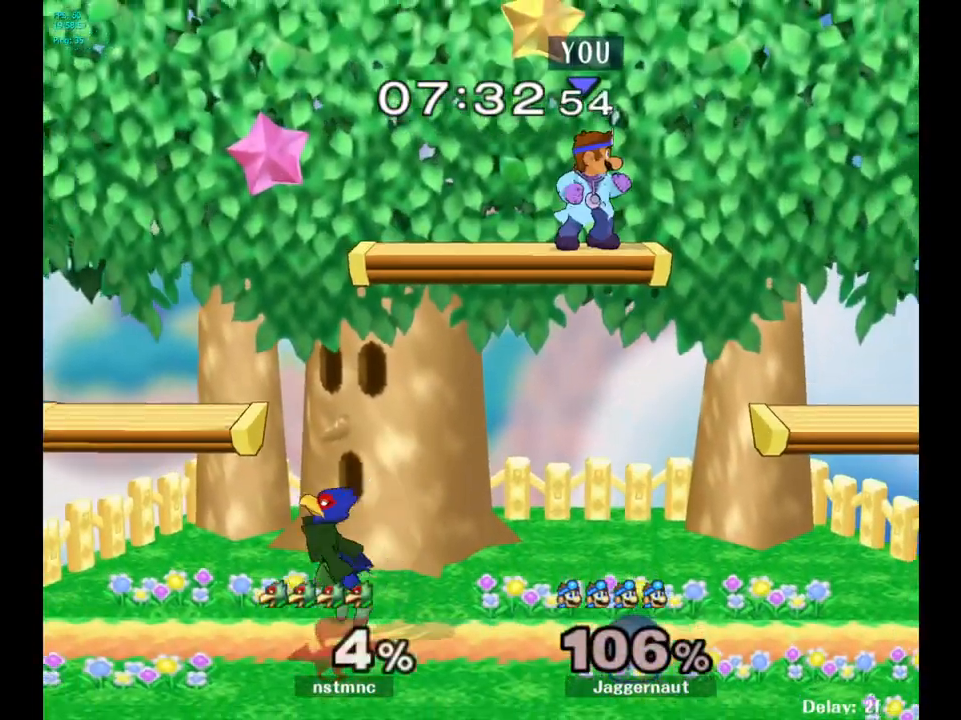
Gameplay with a controller (Nintendo layout); each line is a JSON object with the inputs held at the frame after it. "events" lists button and stick changes between this image and that frame as [ms after this image, input, new state], when the widget could be followed in between. Not read: L3 R3.
{"buttons": [], "left_stick": "left", "right_stick": "center", "events": [[233, "left_stick", "down"], [417, "left_stick", "left"]]}
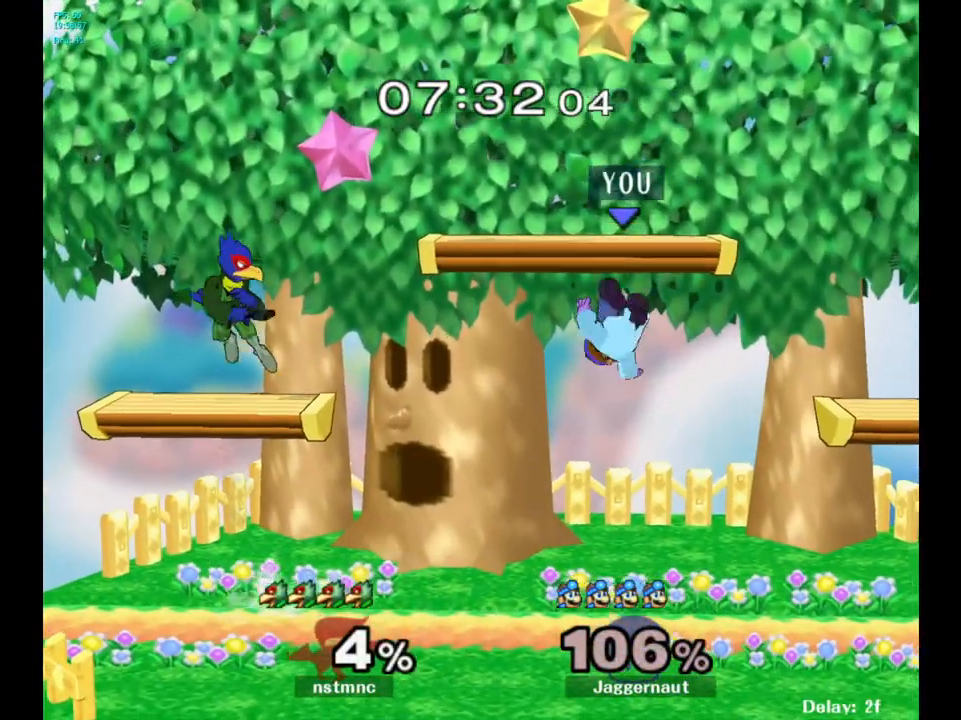
{"buttons": [], "left_stick": "down-left", "right_stick": "center", "events": [[167, "right_stick", "left"], [267, "right_stick", "center"], [333, "left_stick", "down-left"], [367, "R1", "down"], [500, "R1", "up"]]}
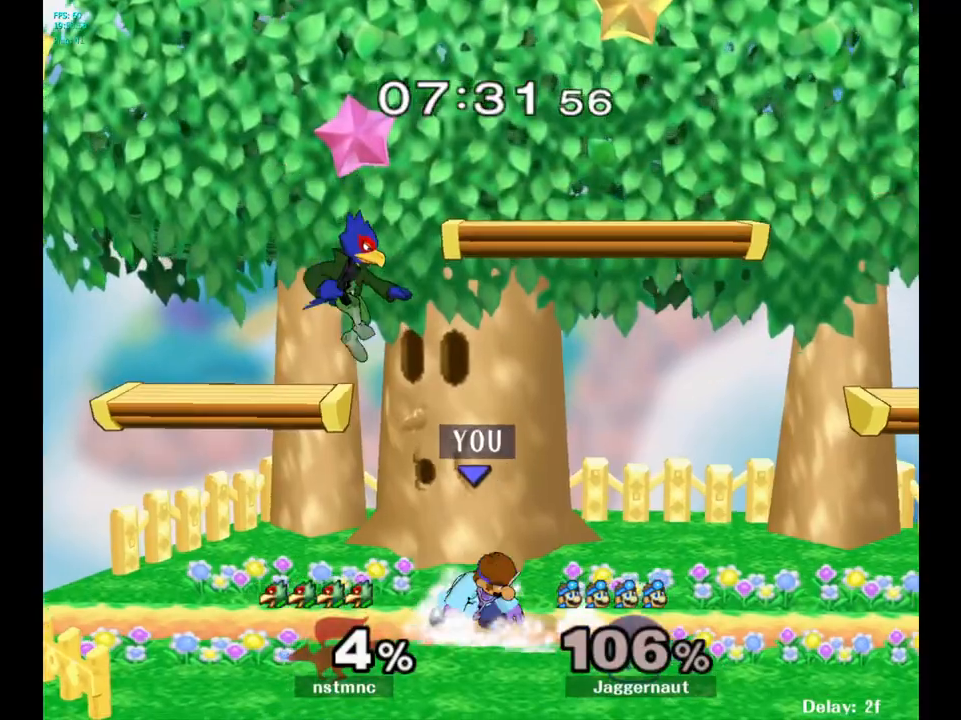
{"buttons": [], "left_stick": "left", "right_stick": "center", "events": [[17, "left_stick", "center"], [200, "left_stick", "right"], [433, "Y", "down"], [433, "left_stick", "left"], [467, "Y", "up"]]}
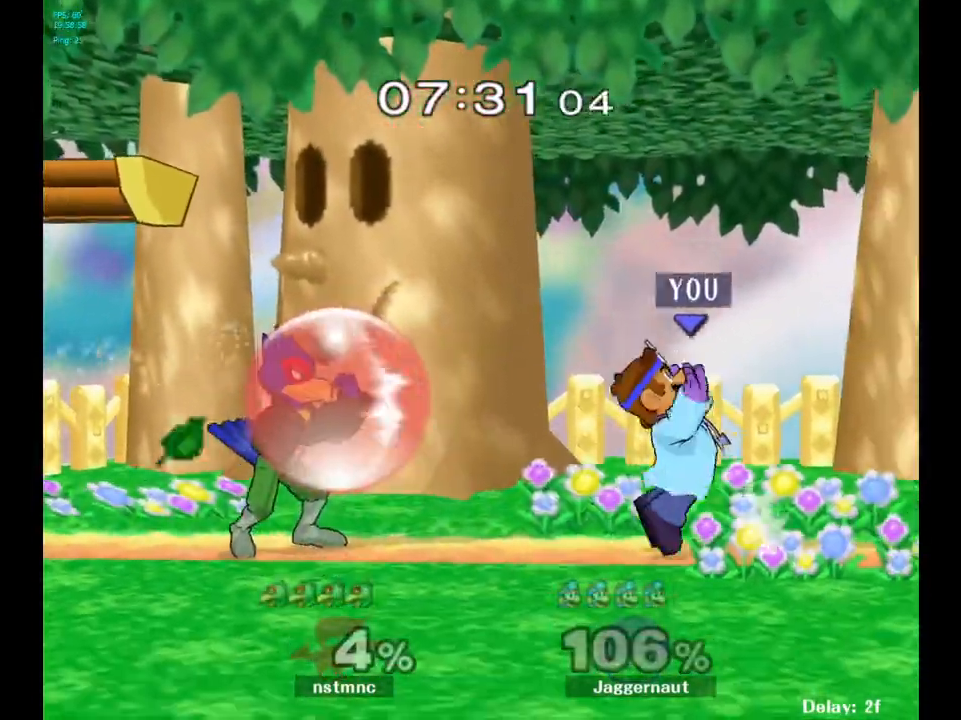
{"buttons": [], "left_stick": "down-right", "right_stick": "center", "events": [[317, "A", "down"], [467, "A", "up"], [500, "left_stick", "down-right"]]}
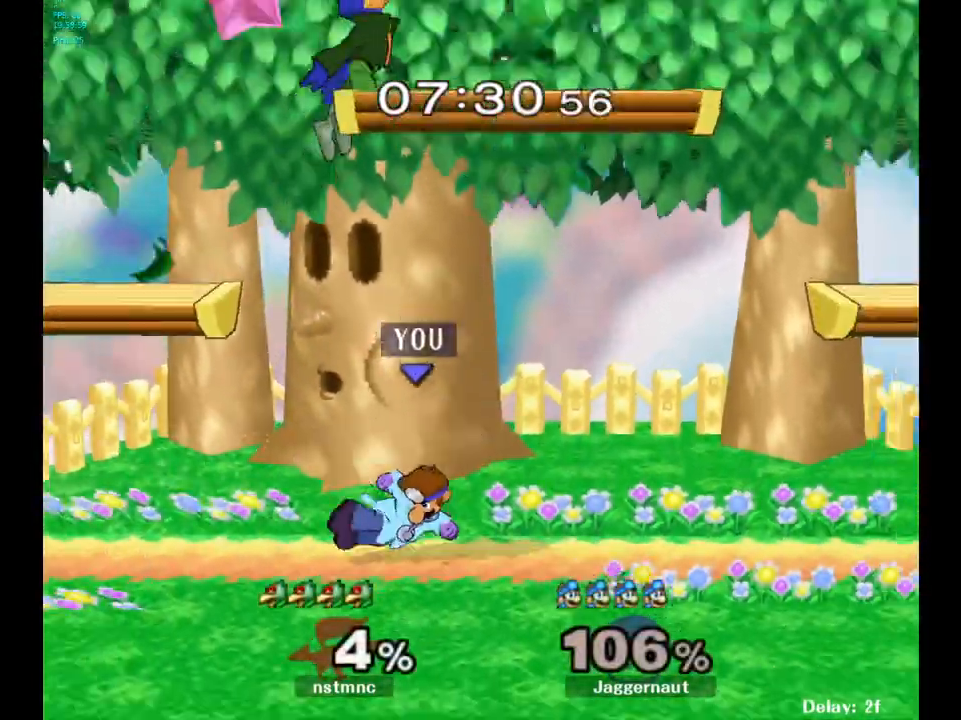
{"buttons": ["R1"], "left_stick": "center", "right_stick": "center", "events": [[67, "R1", "down"], [117, "left_stick", "center"]]}
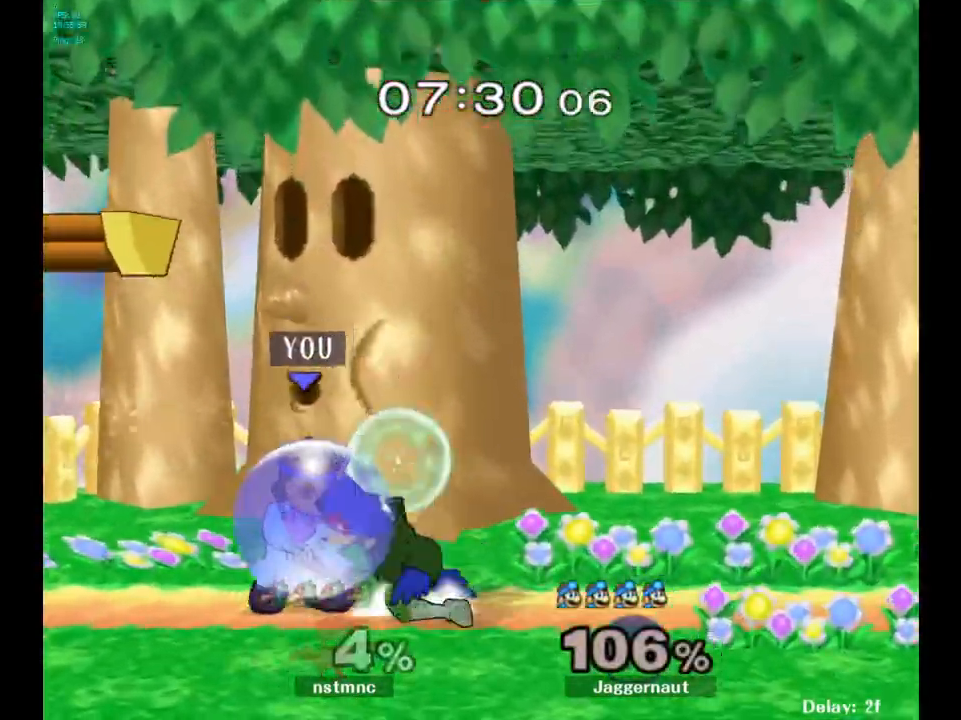
{"buttons": [], "left_stick": "right", "right_stick": "center", "events": [[200, "Y", "down"], [317, "left_stick", "right"], [400, "Y", "up"], [467, "R1", "up"]]}
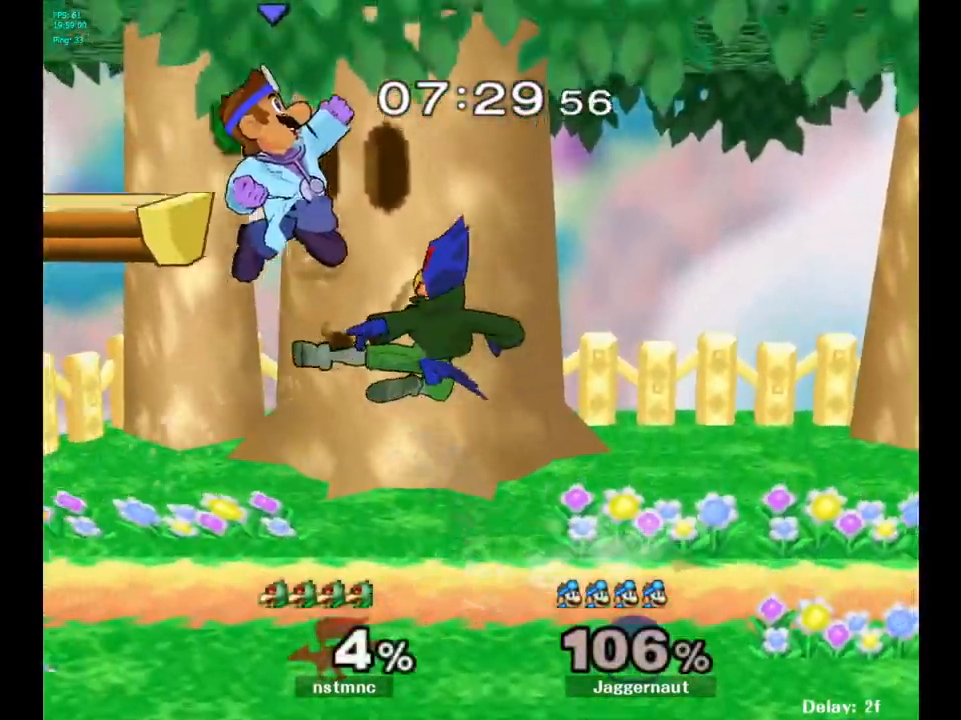
{"buttons": ["R1"], "left_stick": "right", "right_stick": "center", "events": [[267, "left_stick", "down"], [467, "R1", "down"], [467, "left_stick", "right"]]}
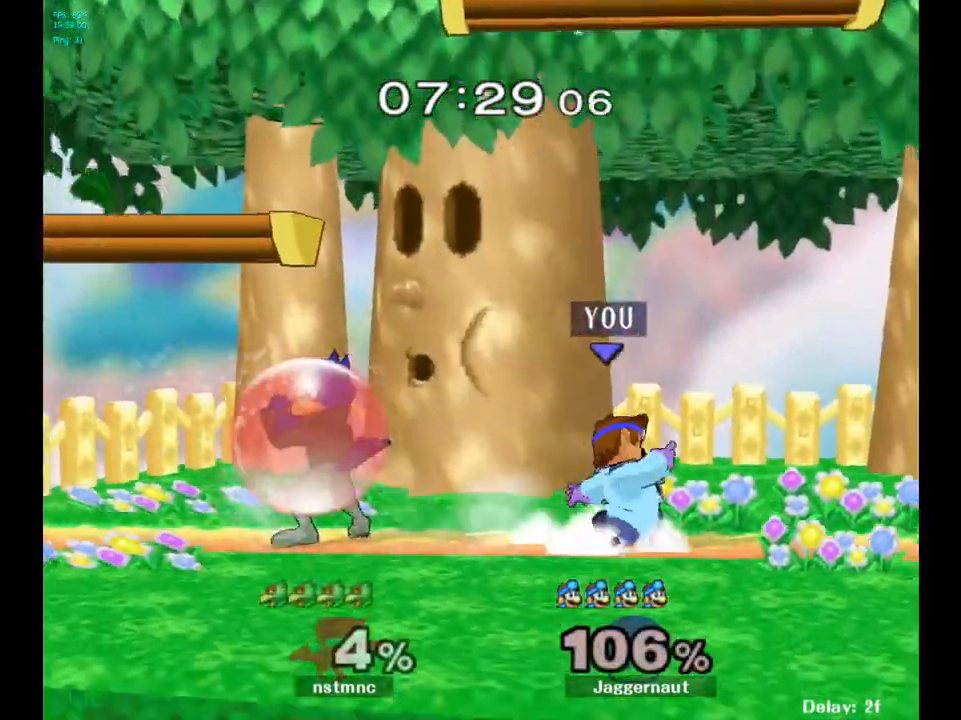
{"buttons": [], "left_stick": "center", "right_stick": "center", "events": [[117, "left_stick", "center"], [200, "left_stick", "right"], [400, "left_stick", "center"], [450, "R1", "up"]]}
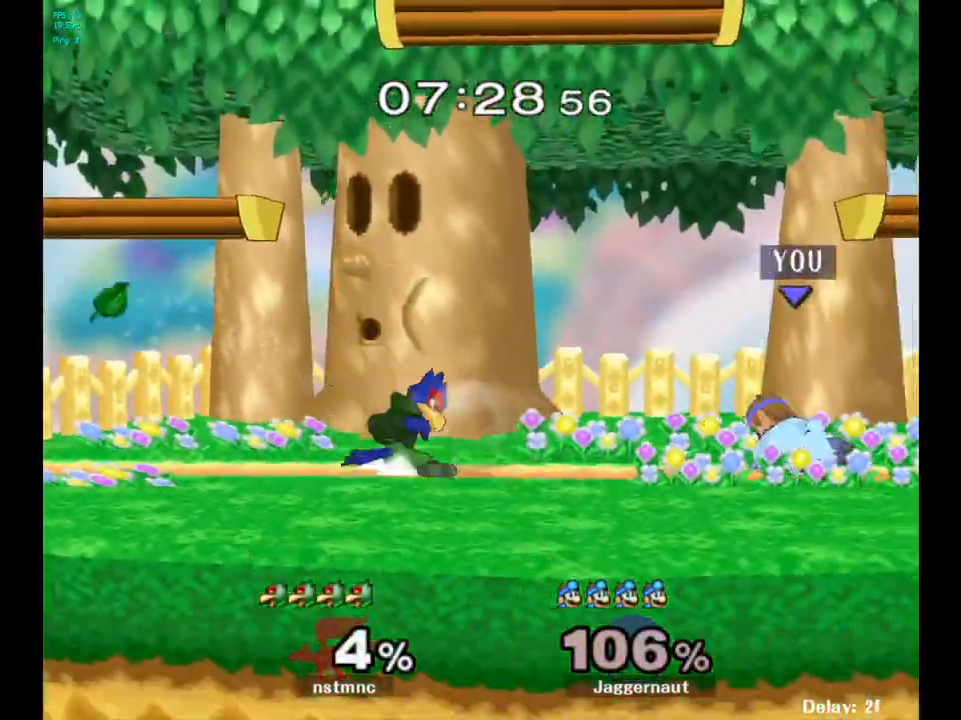
{"buttons": [], "left_stick": "left", "right_stick": "center", "events": [[233, "left_stick", "left"], [317, "Y", "down"], [433, "Y", "up"]]}
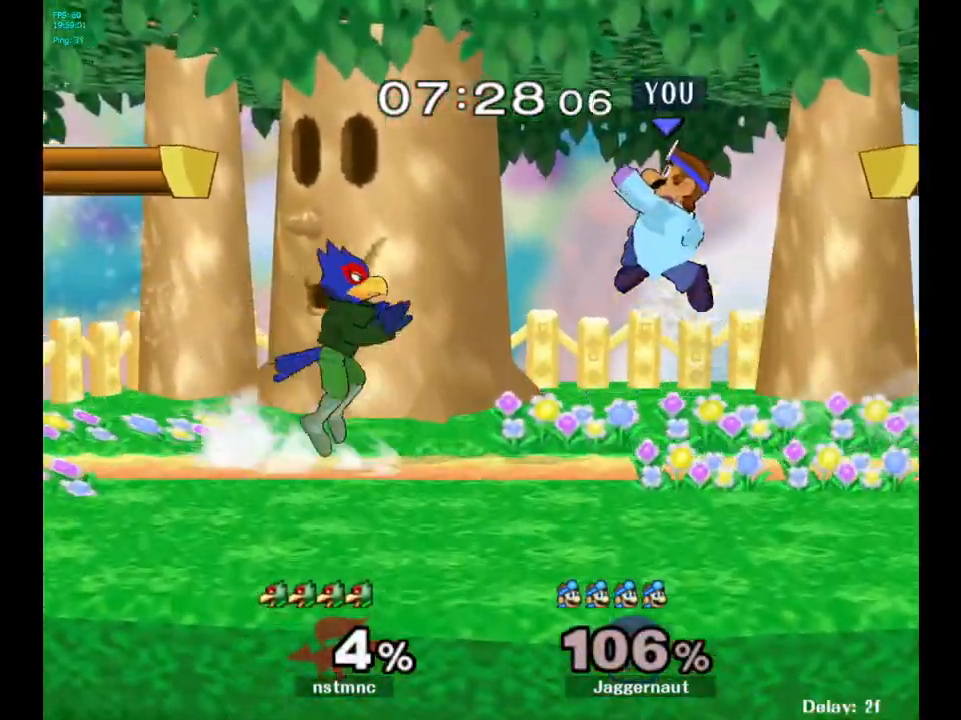
{"buttons": ["R1"], "left_stick": "left", "right_stick": "center", "events": [[100, "right_stick", "down"], [167, "right_stick", "center"], [183, "left_stick", "center"], [267, "left_stick", "down"], [417, "left_stick", "left"], [467, "R1", "down"]]}
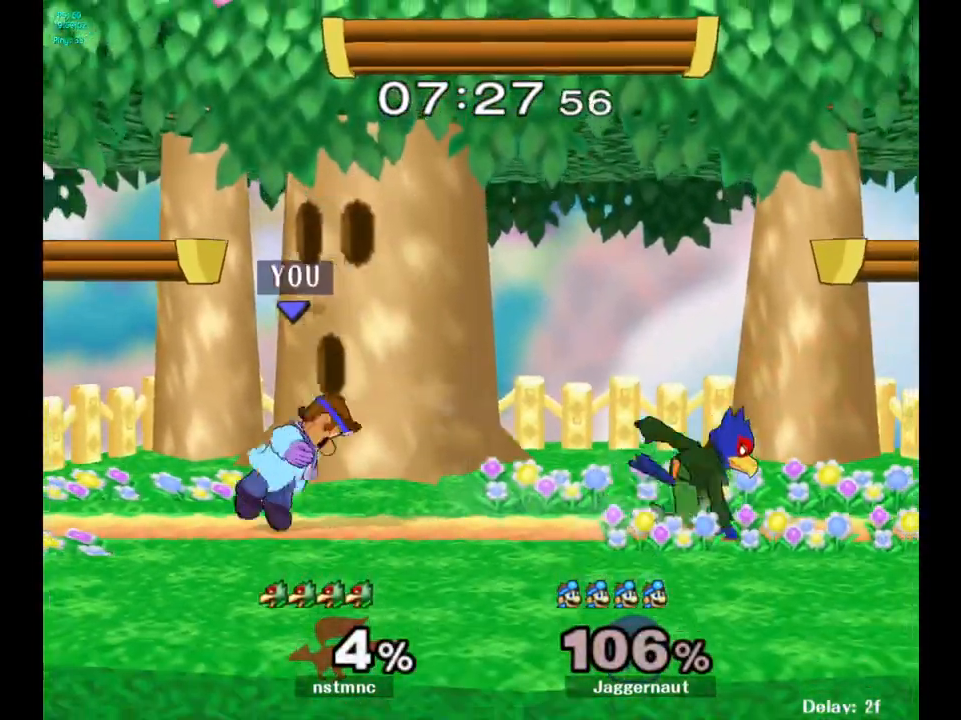
{"buttons": ["Y"], "left_stick": "right", "right_stick": "center", "events": [[133, "R1", "up"], [167, "left_stick", "center"], [333, "Y", "down"], [400, "left_stick", "right"]]}
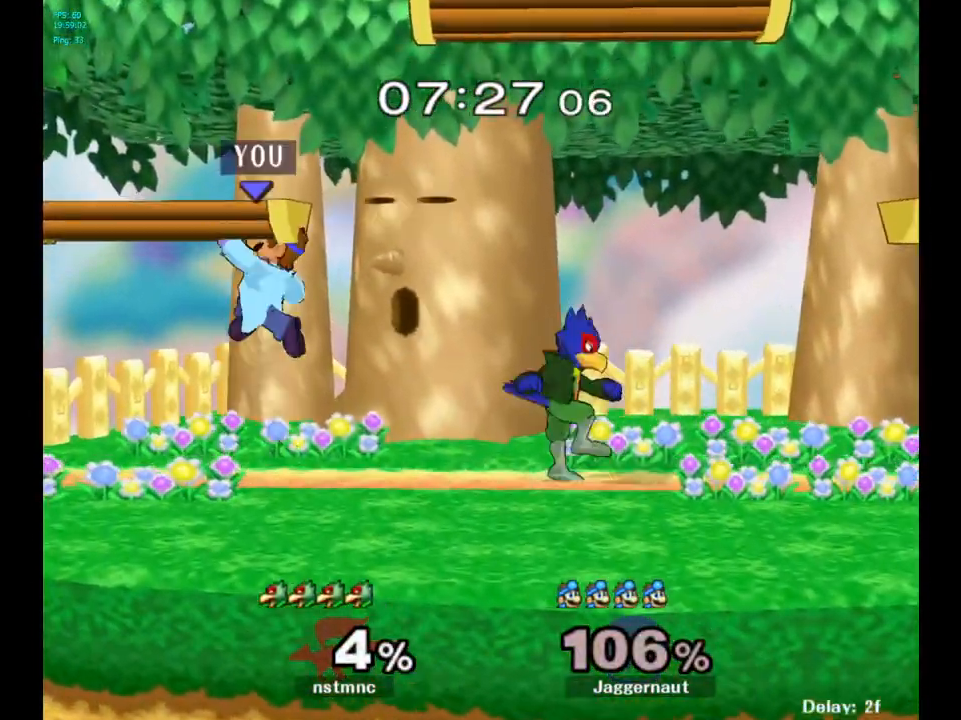
{"buttons": [], "left_stick": "right", "right_stick": "center", "events": [[50, "Y", "up"], [267, "right_stick", "down"], [317, "right_stick", "center"]]}
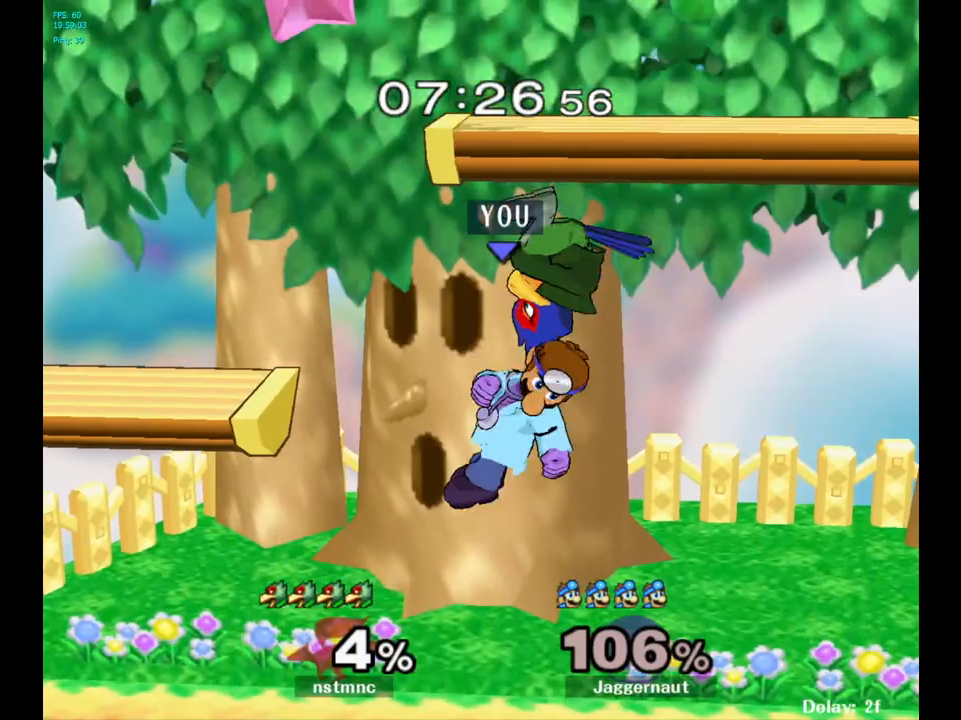
{"buttons": [], "left_stick": "up-right", "right_stick": "center", "events": [[200, "R1", "down"], [250, "left_stick", "down"], [383, "R1", "up"], [400, "left_stick", "center"], [450, "left_stick", "up-right"]]}
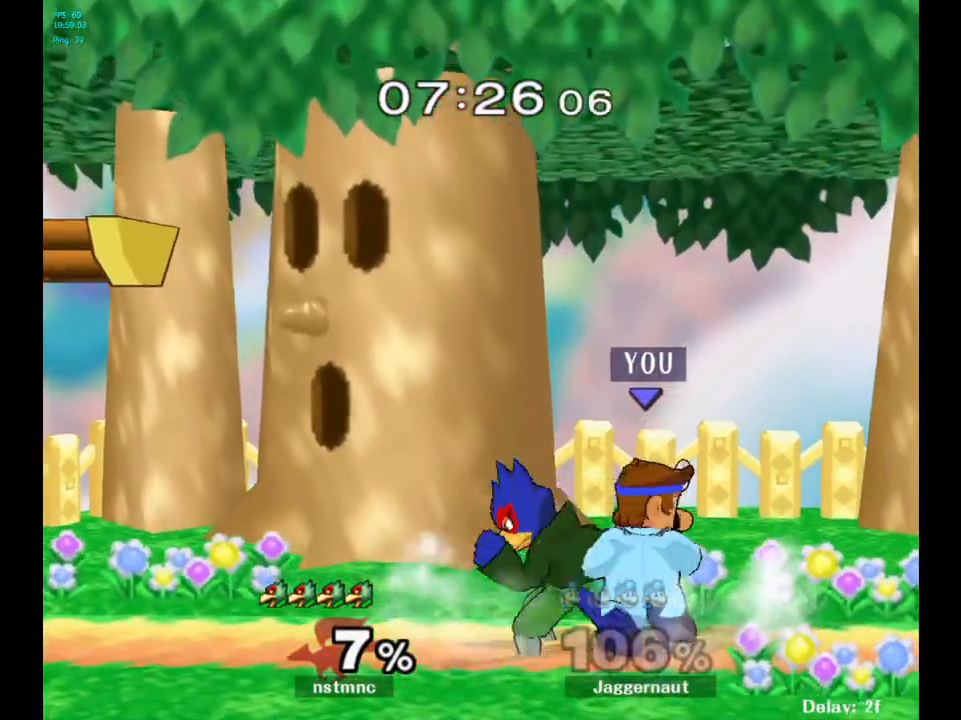
{"buttons": [], "left_stick": "center", "right_stick": "center", "events": [[33, "left_stick", "up"], [67, "A", "down"], [167, "A", "up"], [483, "left_stick", "center"]]}
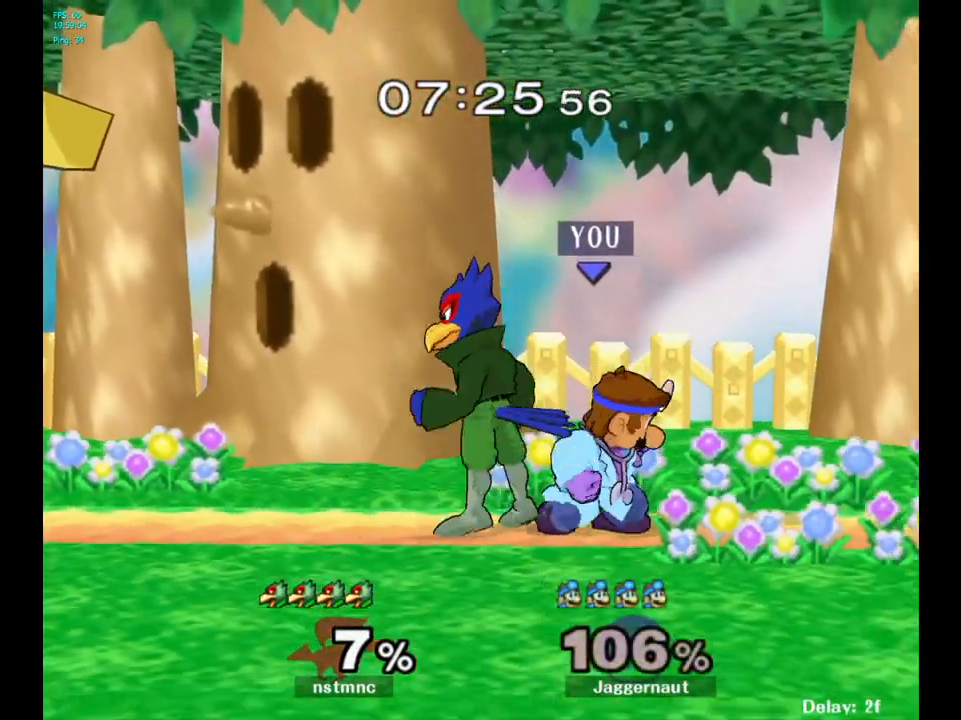
{"buttons": [], "left_stick": "left", "right_stick": "center", "events": [[117, "left_stick", "right"], [367, "left_stick", "left"]]}
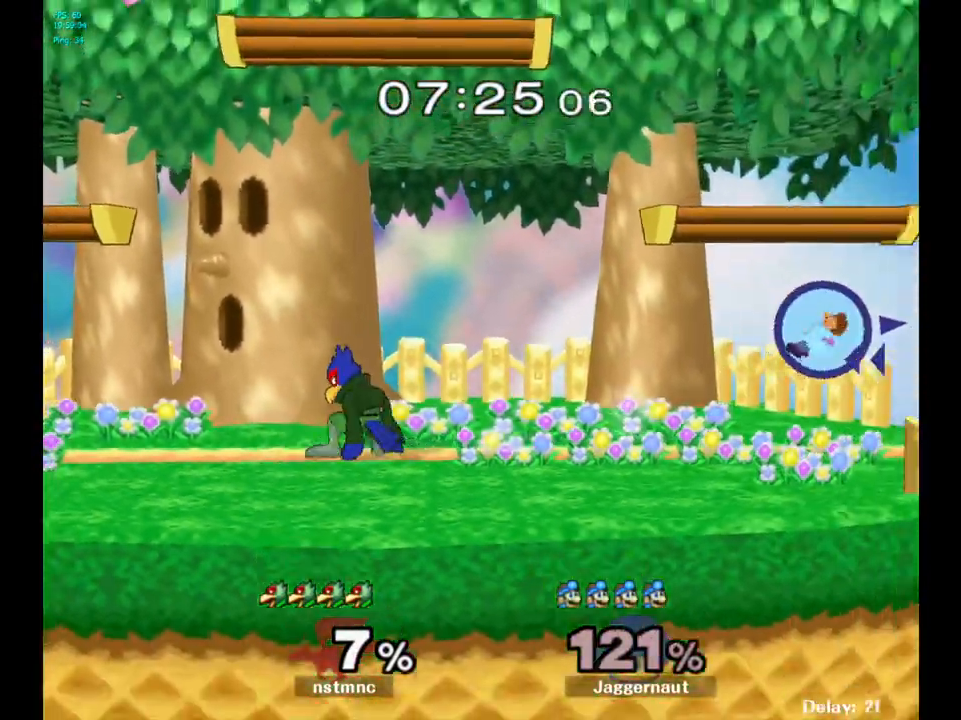
{"buttons": [], "left_stick": "left", "right_stick": "center", "events": [[233, "Y", "down"], [317, "Y", "up"], [367, "Y", "down"], [467, "Y", "up"]]}
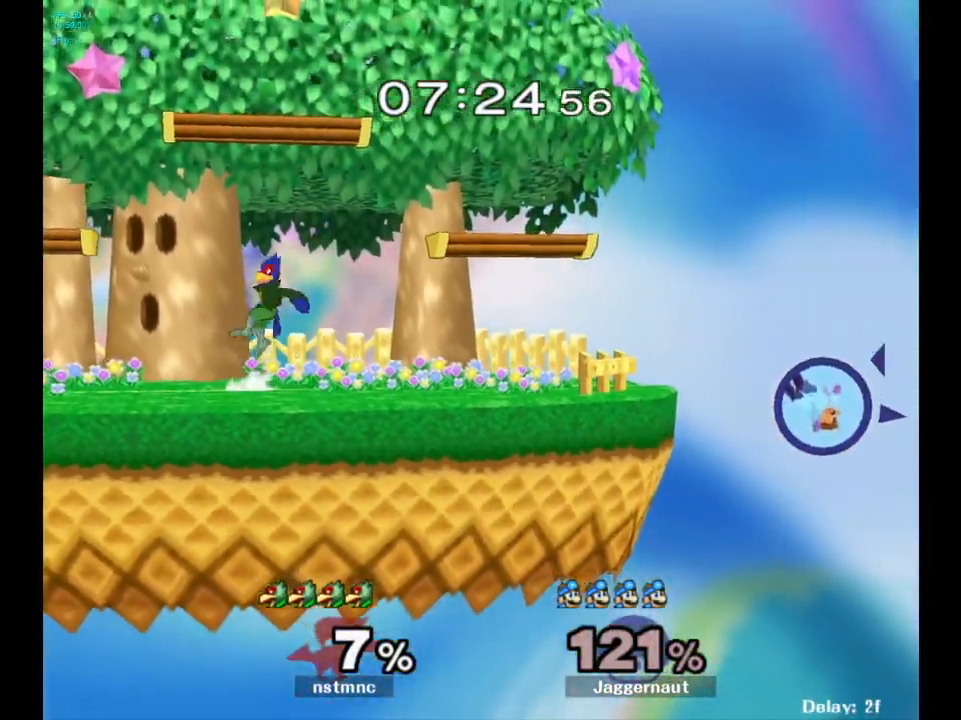
{"buttons": [], "left_stick": "left", "right_stick": "center", "events": [[33, "Y", "down"], [133, "Y", "up"], [200, "Y", "down"], [300, "Y", "up"], [367, "Y", "down"], [483, "Y", "up"]]}
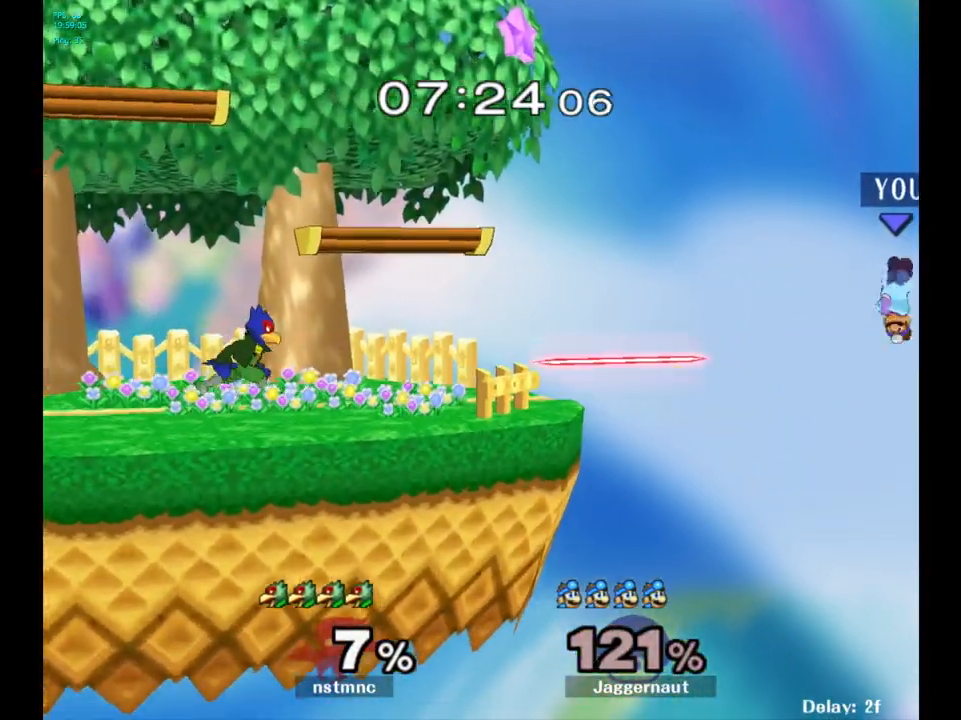
{"buttons": ["Y"], "left_stick": "left", "right_stick": "center", "events": [[50, "Y", "down"], [183, "Y", "up"], [250, "Y", "down"], [367, "Y", "up"], [433, "Y", "down"]]}
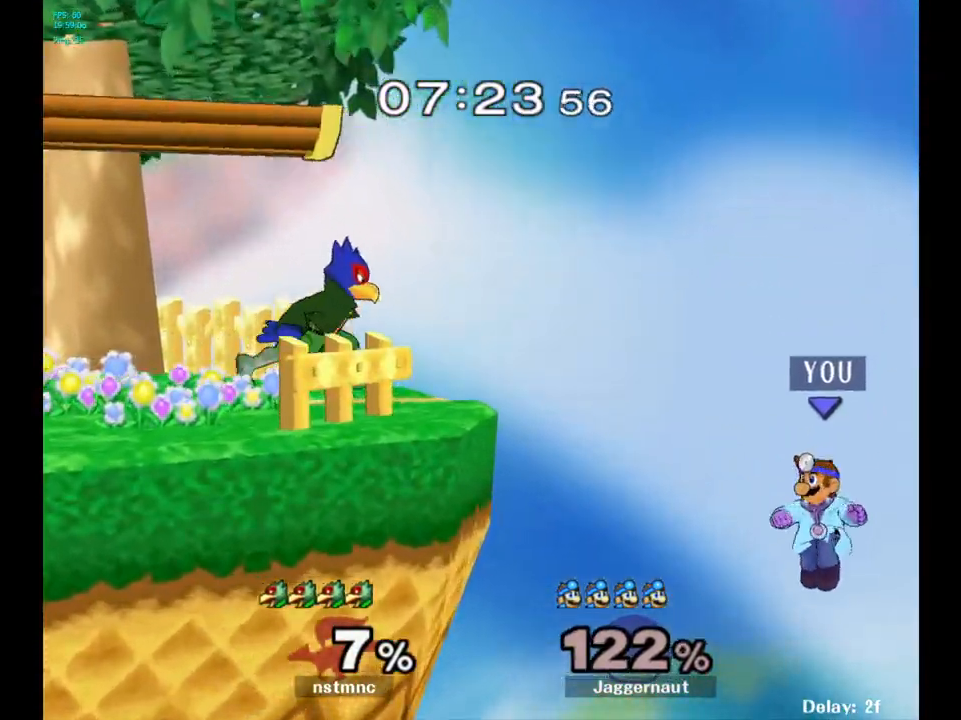
{"buttons": [], "left_stick": "up-left", "right_stick": "center", "events": [[83, "Y", "up"], [183, "left_stick", "up-left"], [267, "B", "down"], [400, "B", "up"]]}
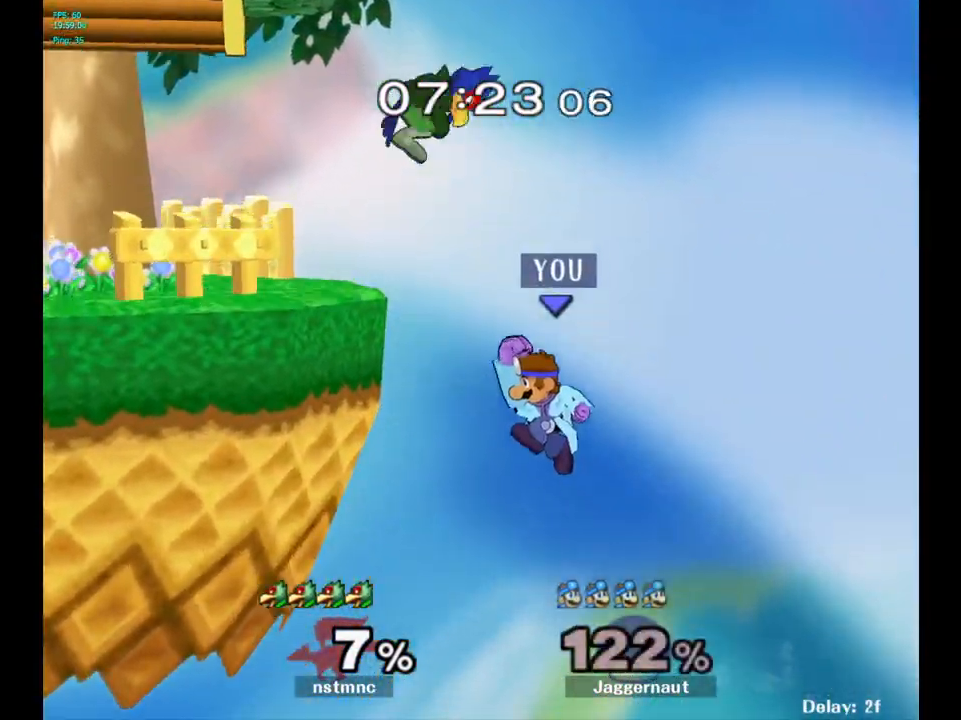
{"buttons": [], "left_stick": "right", "right_stick": "center", "events": [[383, "left_stick", "center"], [483, "left_stick", "right"]]}
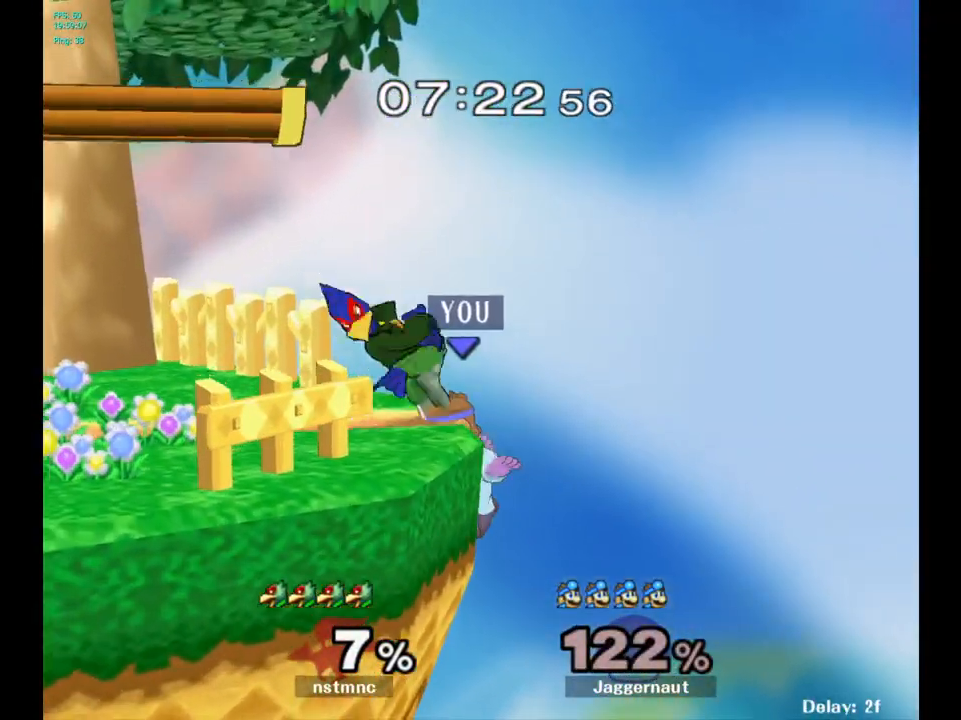
{"buttons": [], "left_stick": "left", "right_stick": "center", "events": [[33, "left_stick", "left"], [100, "Y", "down"], [100, "left_stick", "center"], [133, "A", "down"], [167, "Y", "up"], [283, "left_stick", "left"], [333, "A", "up"]]}
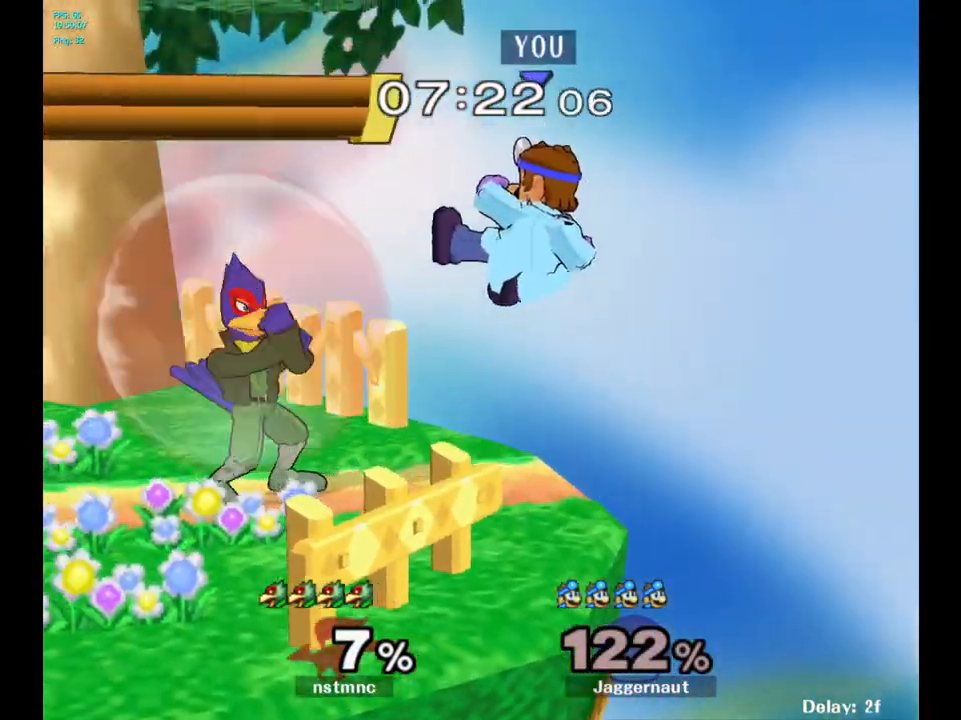
{"buttons": ["R1"], "left_stick": "left", "right_stick": "center", "events": [[17, "left_stick", "center"], [100, "left_stick", "down"], [133, "R1", "down"], [300, "left_stick", "center"], [450, "left_stick", "left"]]}
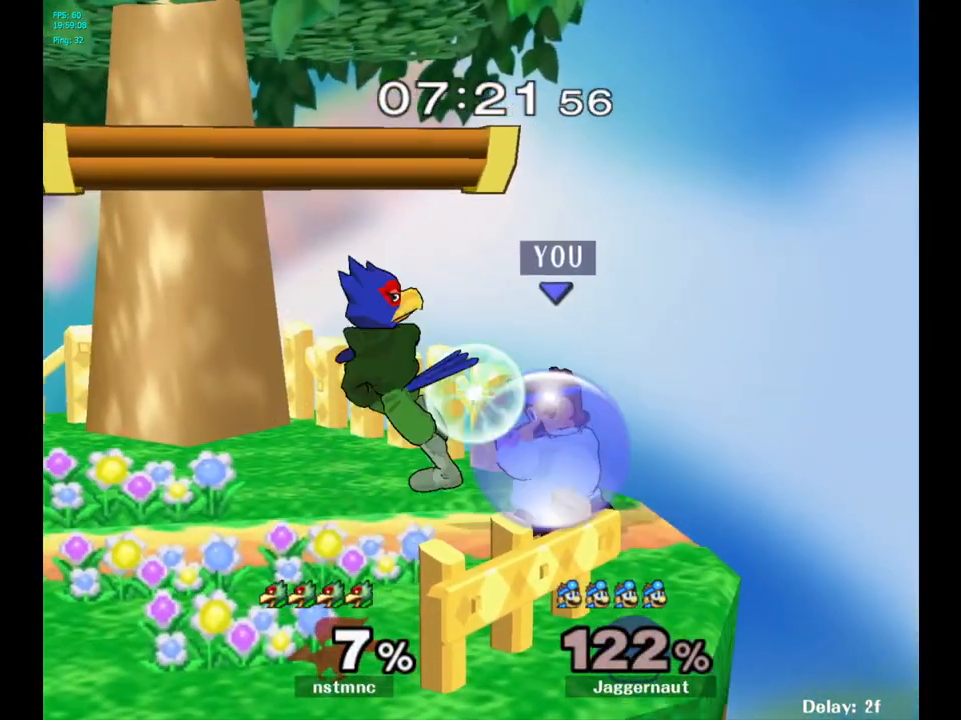
{"buttons": [], "left_stick": "center", "right_stick": "center", "events": [[17, "left_stick", "center"], [150, "left_stick", "left"], [367, "left_stick", "center"], [433, "R1", "up"]]}
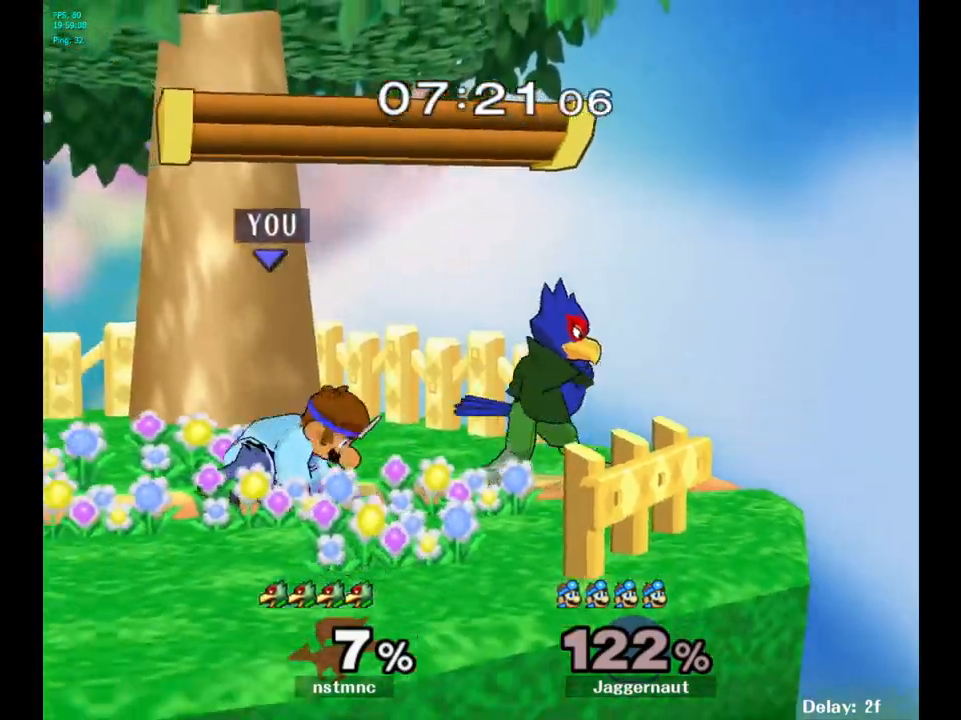
{"buttons": [], "left_stick": "up-right", "right_stick": "center", "events": [[133, "left_stick", "right"], [233, "A", "down"], [333, "left_stick", "up-right"], [350, "A", "up"]]}
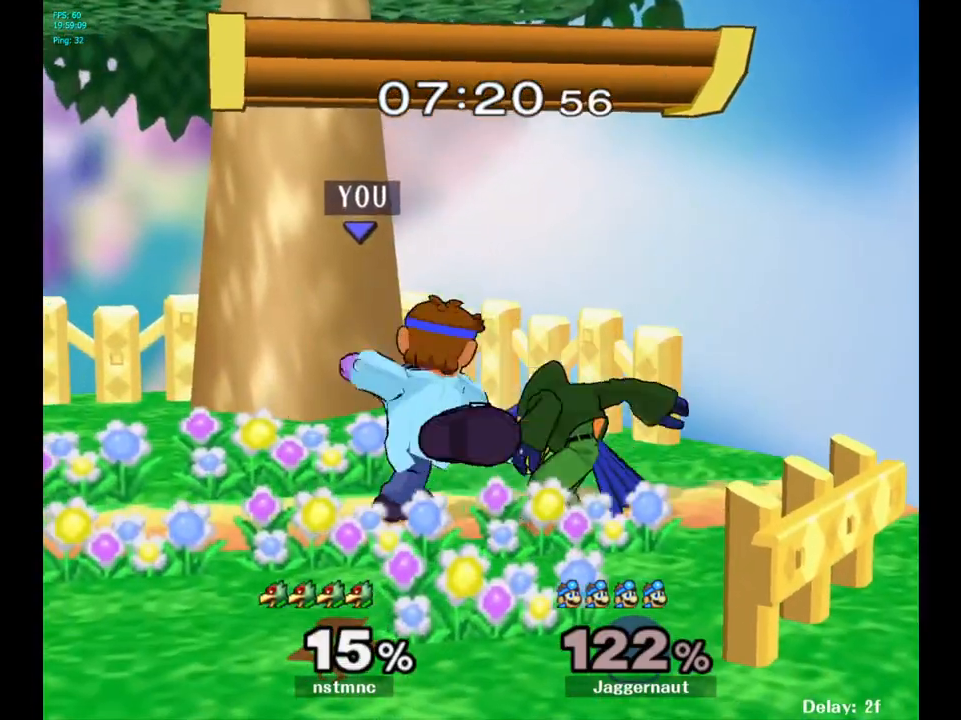
{"buttons": [], "left_stick": "center", "right_stick": "center", "events": [[183, "left_stick", "center"], [317, "A", "down"], [383, "A", "up"]]}
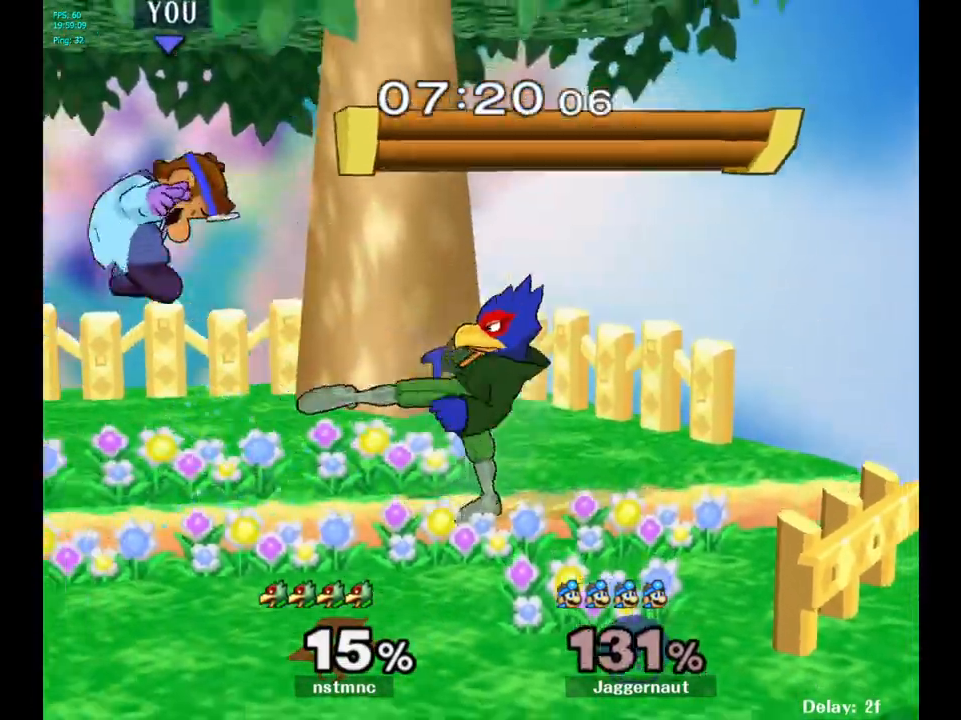
{"buttons": [], "left_stick": "center", "right_stick": "center", "events": []}
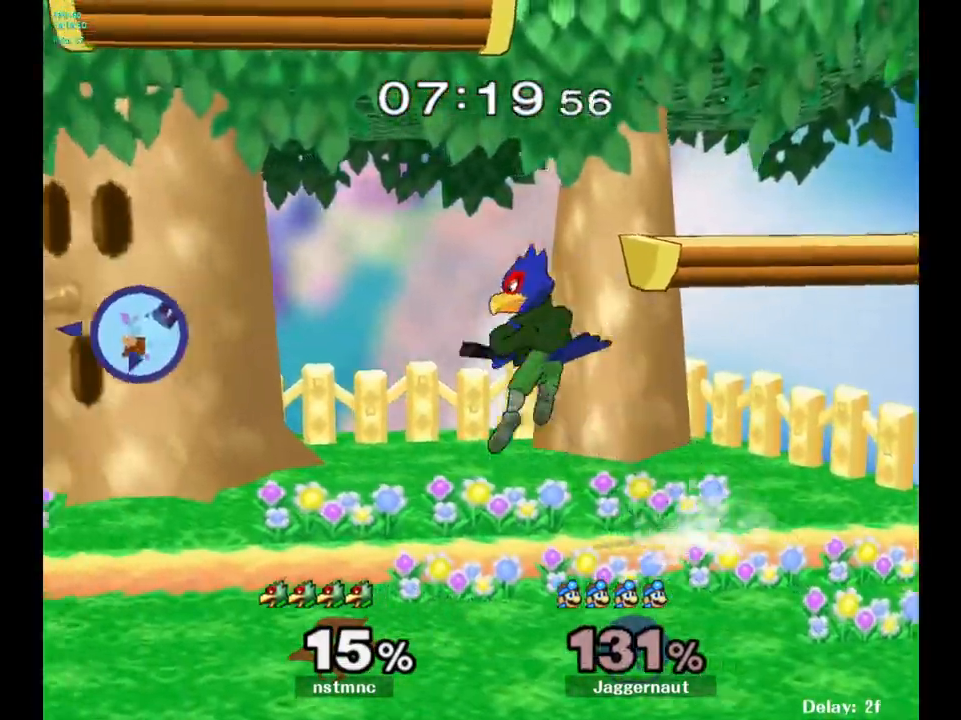
{"buttons": [], "left_stick": "center", "right_stick": "center", "events": [[33, "left_stick", "right"], [117, "Y", "down"], [217, "Y", "up"], [367, "left_stick", "center"]]}
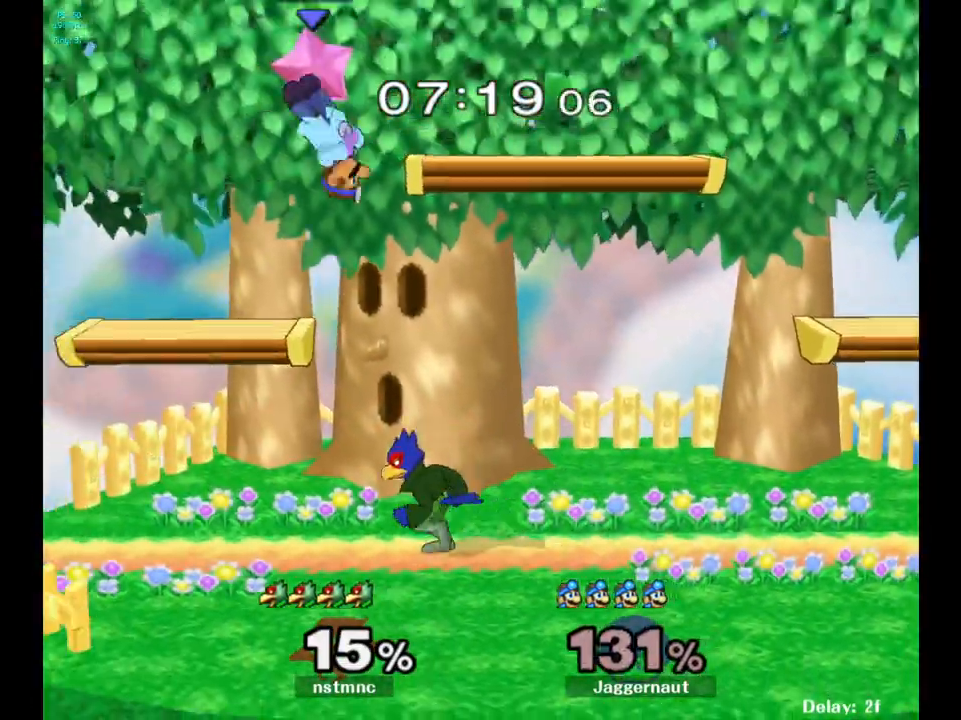
{"buttons": ["R1"], "left_stick": "right", "right_stick": "center", "events": [[17, "right_stick", "down"], [83, "left_stick", "down"], [83, "right_stick", "center"], [283, "left_stick", "right"], [400, "R1", "down"]]}